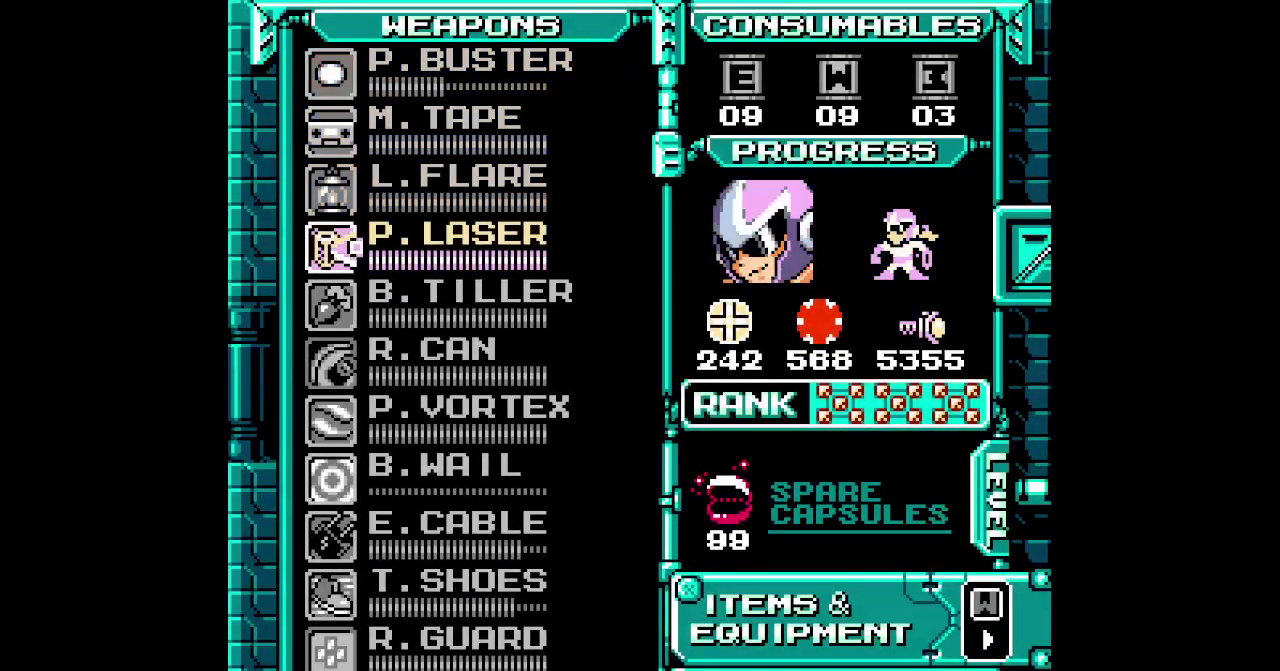
Gameplay with a controller (PlayStation layout); each line is a JSON object with the inputs held at the frame after it. "events" lists button and stick changes between this image and that frame as [ms after this image, input, new state], when the widget could be followed in between. Not read: CROSS HOME L1 L3 R1 R3 SQUARE START.
{"buttons": [], "events": [[67, "DPAD_DOWN", "up"], [133, "DPAD_DOWN", "down"], [217, "DPAD_DOWN", "up"], [283, "DPAD_DOWN", "down"], [383, "DPAD_DOWN", "up"]]}
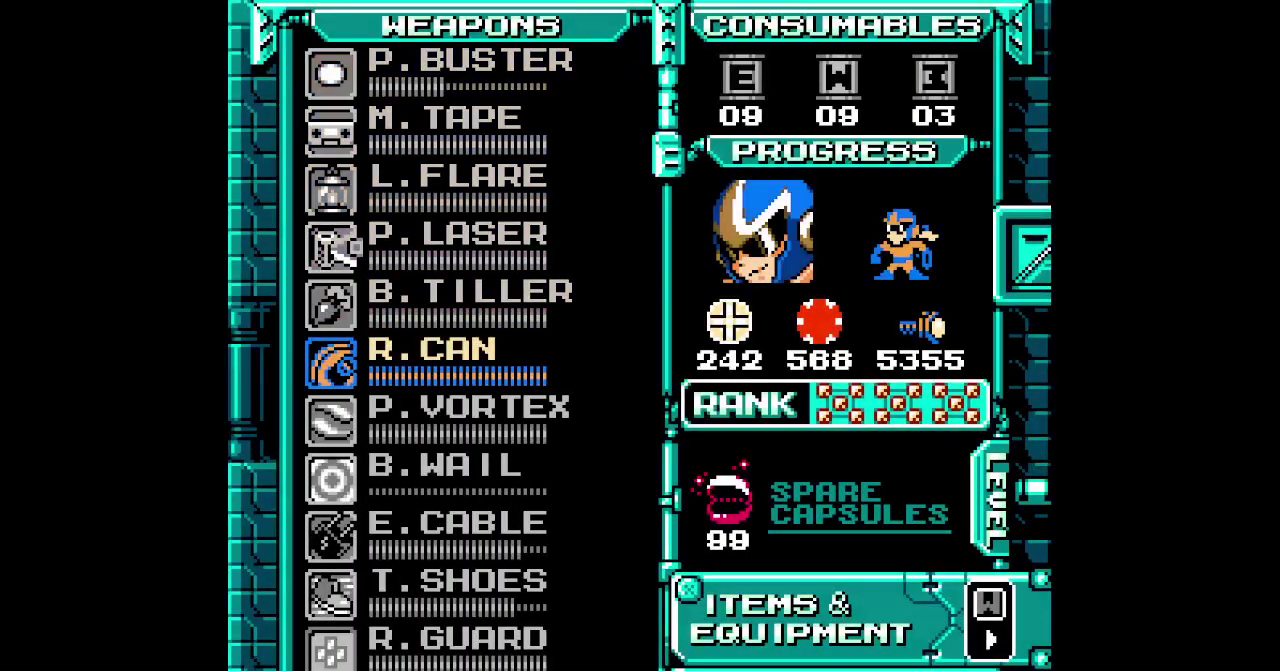
{"buttons": ["DPAD_LEFT"]}
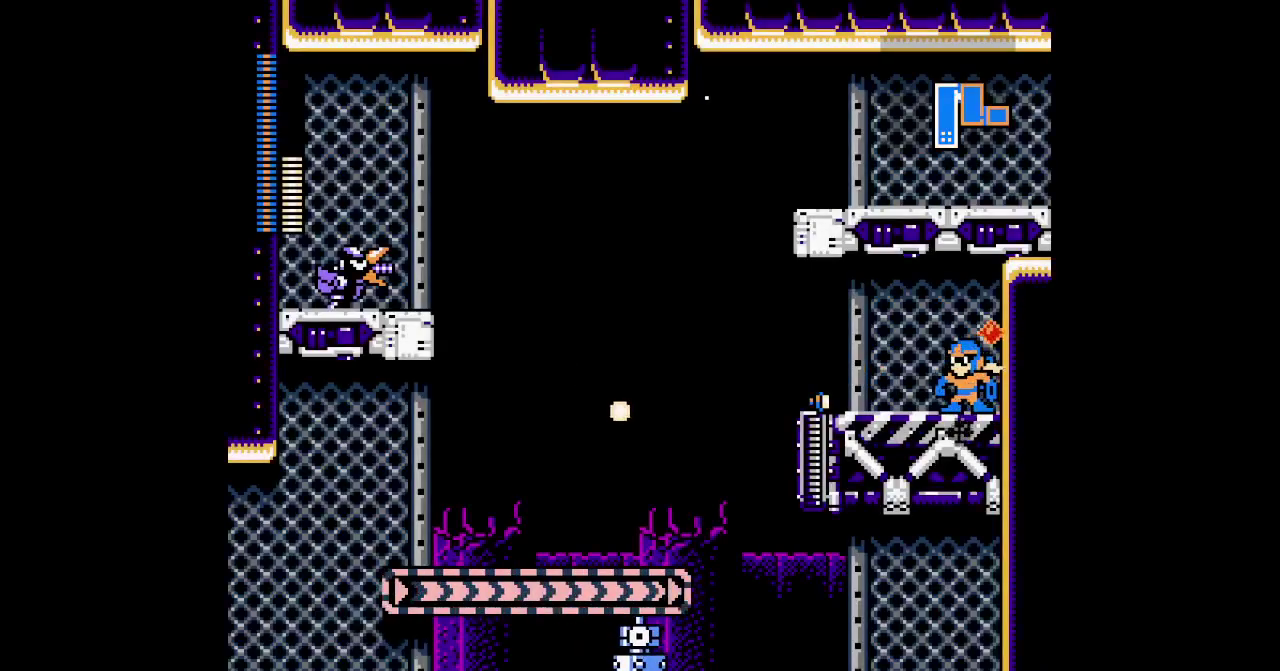
{"buttons": [], "events": [[67, "DPAD_LEFT", "up"]]}
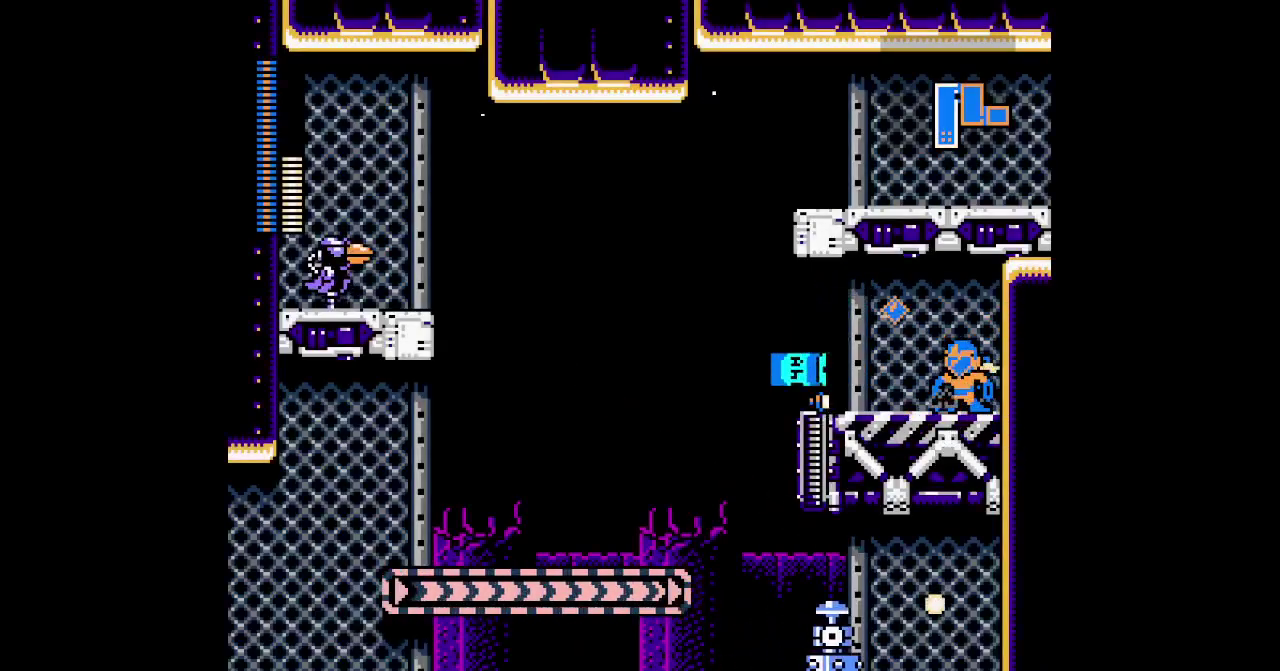
{"buttons": [], "events": [[283, "DPAD_LEFT", "down"], [317, "DPAD_UP", "down"], [350, "DPAD_LEFT", "up"], [367, "DPAD_UP", "up"]]}
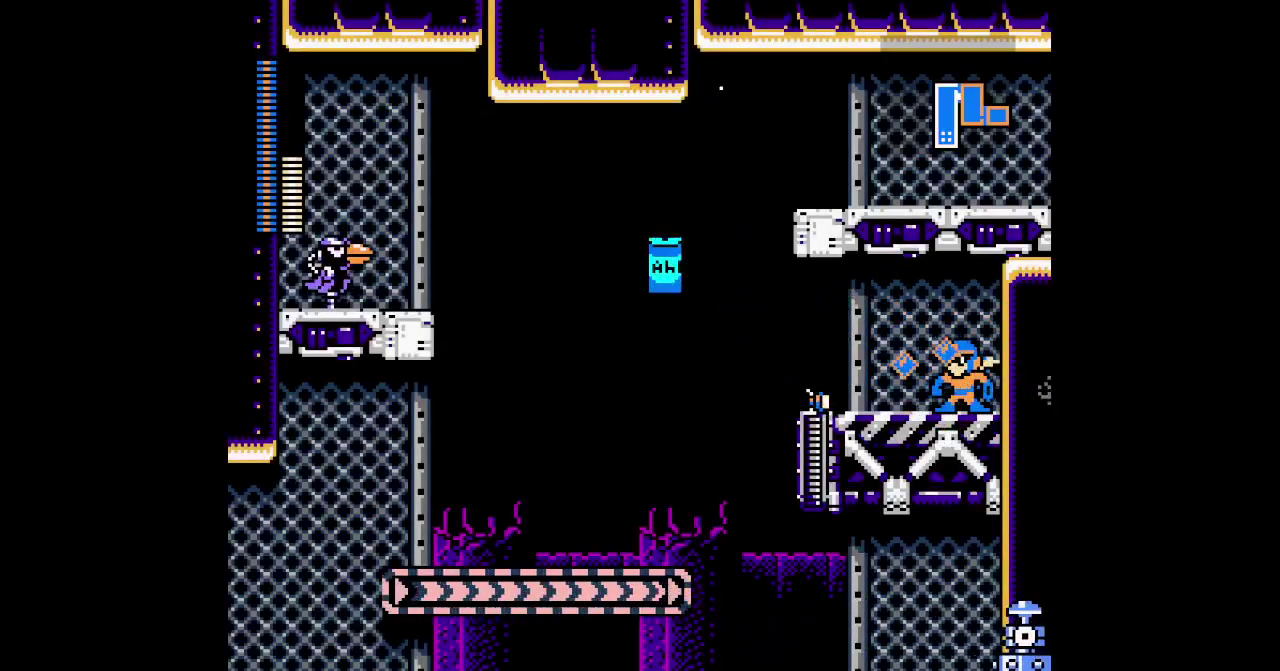
{"buttons": [], "events": []}
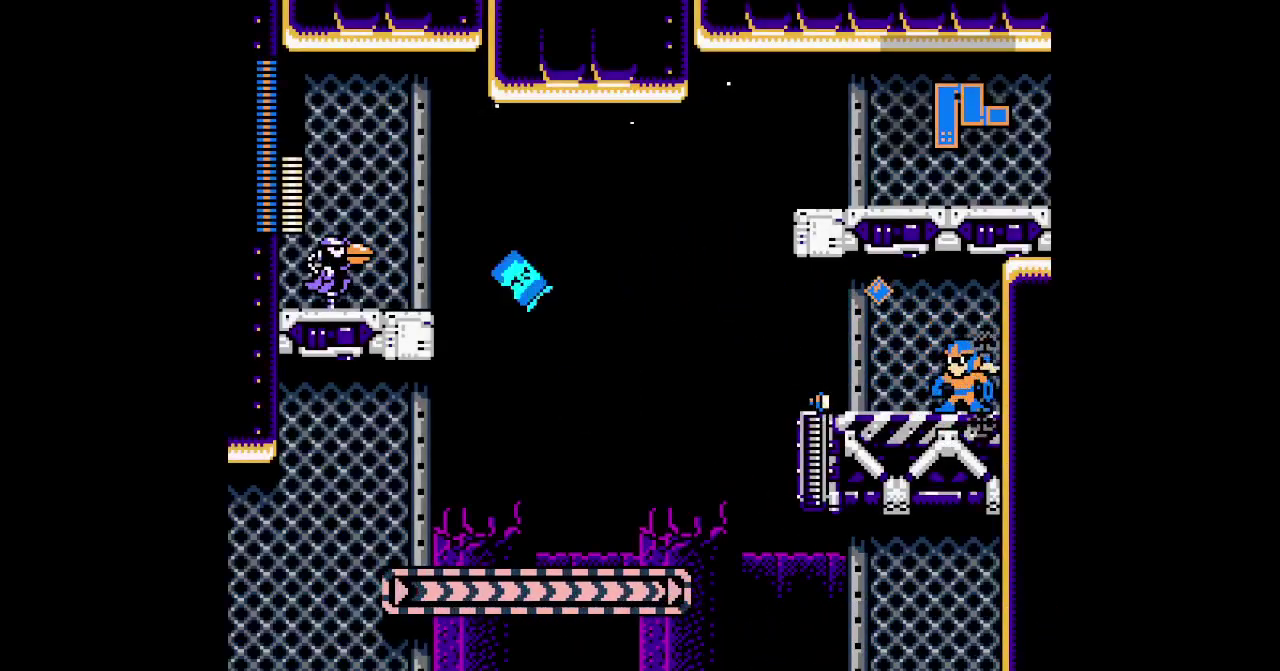
{"buttons": [], "events": []}